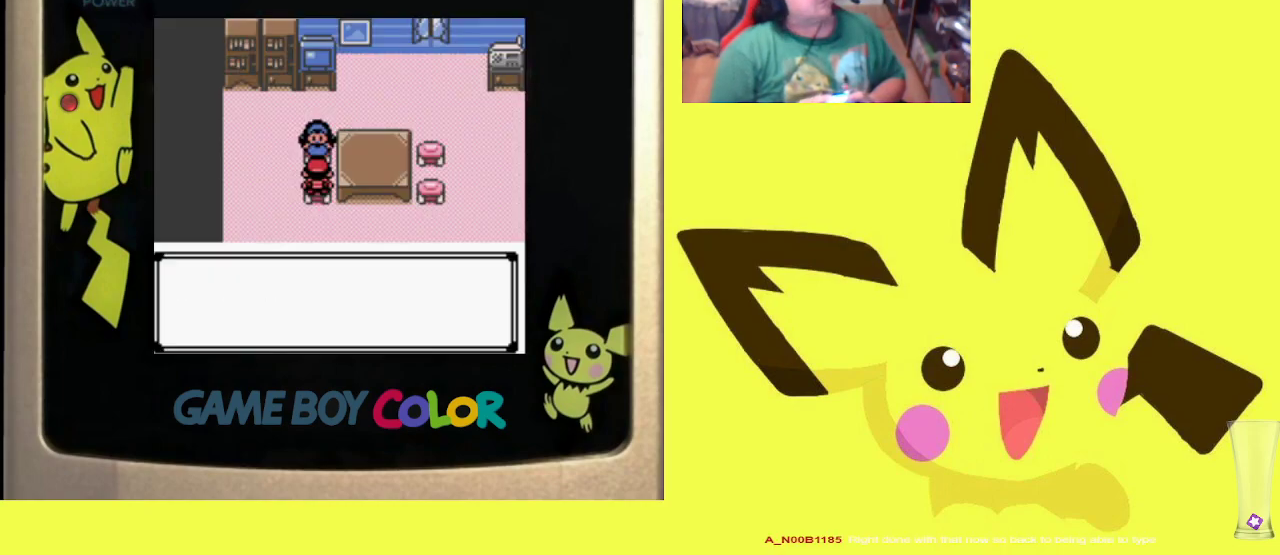
Gameplay with a controller (PlayStation layout); each line is a JSON object with the inputs held at the frame after it. "events" lists button and stick changes between this image and that frame as [ms after this image, input, new state], when the widget could be followed in between. Not read: left_stick right_stick.
{"buttons": ["CROSS", "DPAD_DOWN"], "events": [[50, "CROSS", "down"], [150, "CROSS", "up"], [200, "DPAD_DOWN", "down"], [217, "CROSS", "down"], [333, "CROSS", "up"], [450, "CROSS", "down"]]}
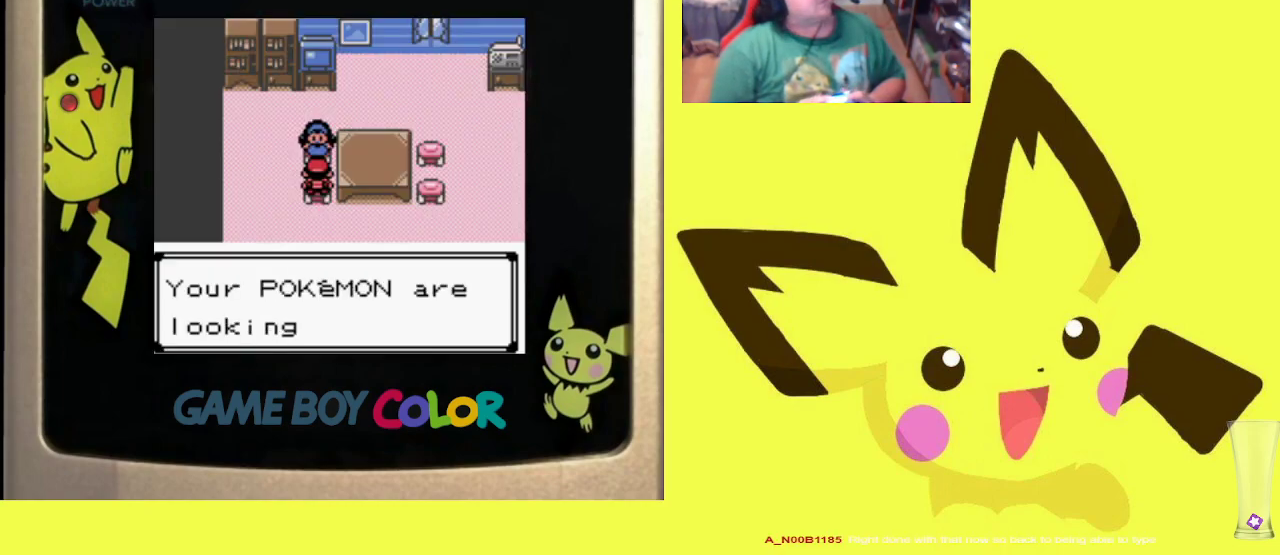
{"buttons": ["CROSS", "DPAD_DOWN"], "events": [[67, "CROSS", "up"], [133, "CROSS", "down"], [233, "CROSS", "up"], [400, "CROSS", "down"]]}
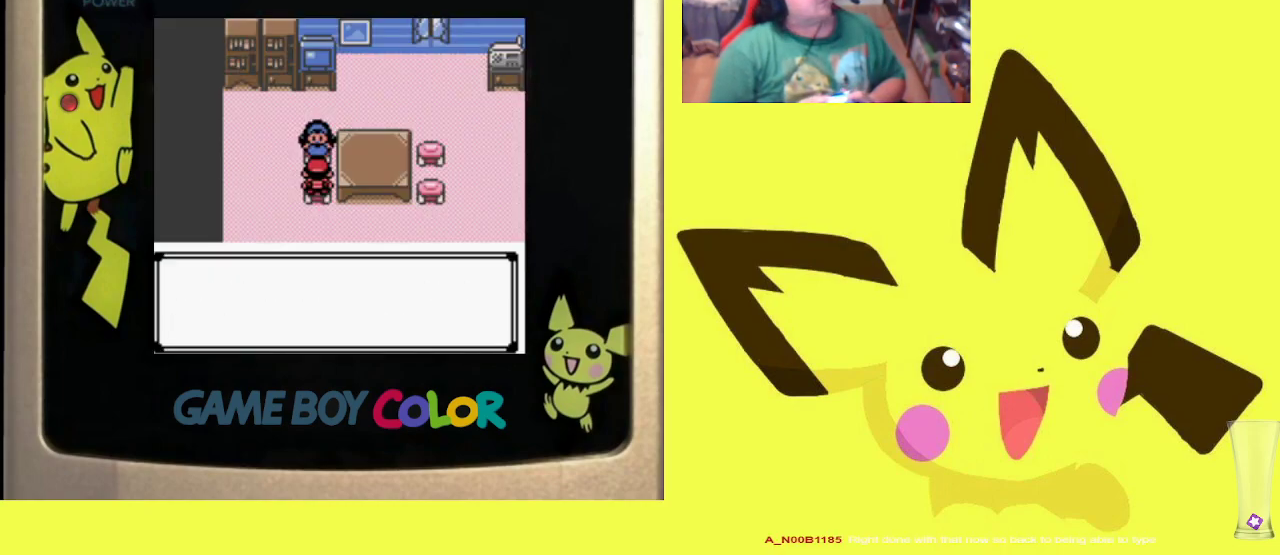
{"buttons": ["DPAD_DOWN"], "events": [[33, "CROSS", "up"]]}
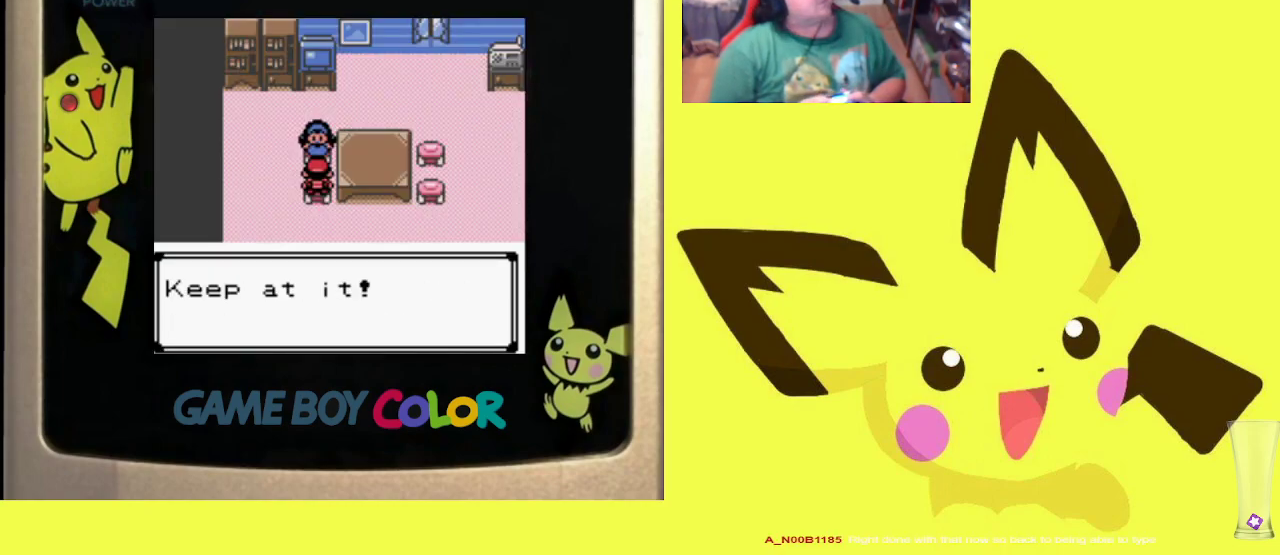
{"buttons": ["CROSS", "DPAD_DOWN"], "events": [[250, "CROSS", "down"], [367, "CROSS", "up"], [467, "CROSS", "down"]]}
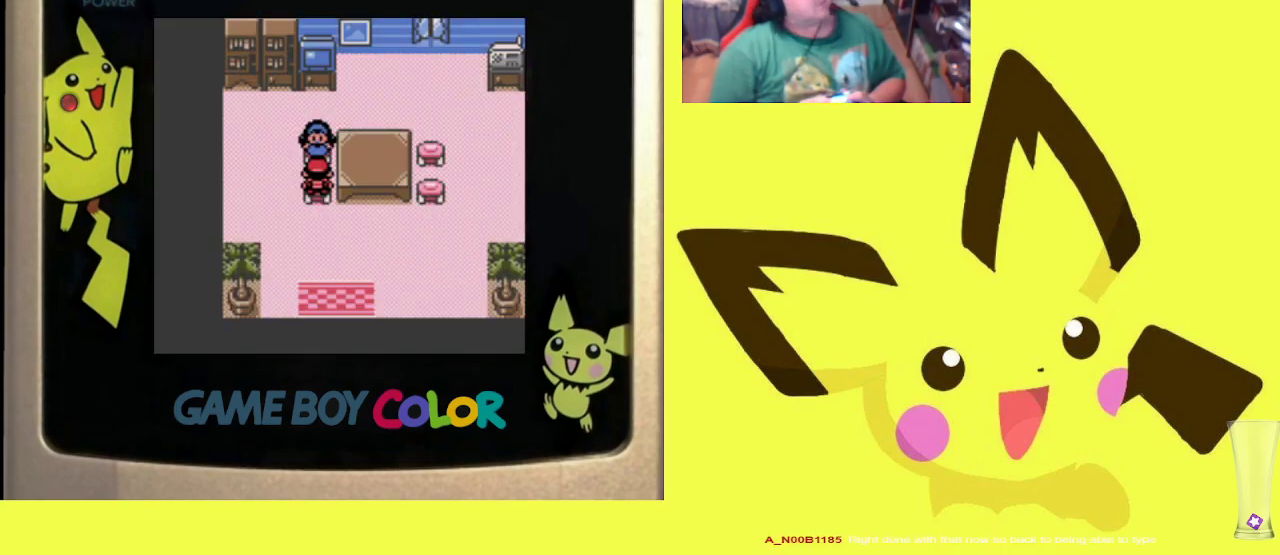
{"buttons": ["DPAD_DOWN"], "events": [[50, "CROSS", "up"]]}
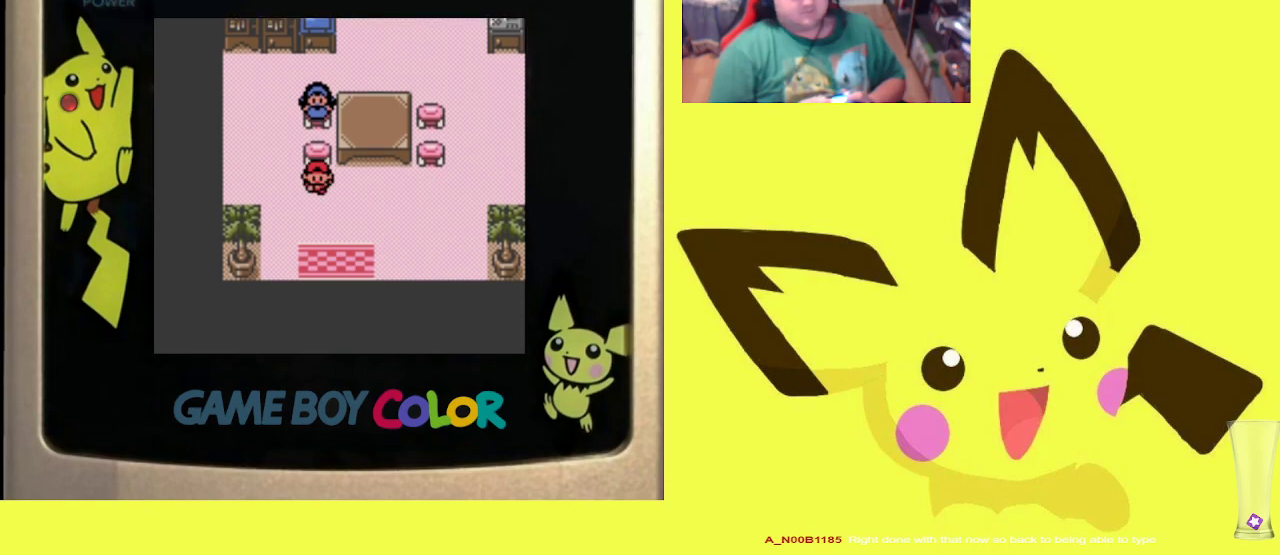
{"buttons": ["DPAD_DOWN"], "events": []}
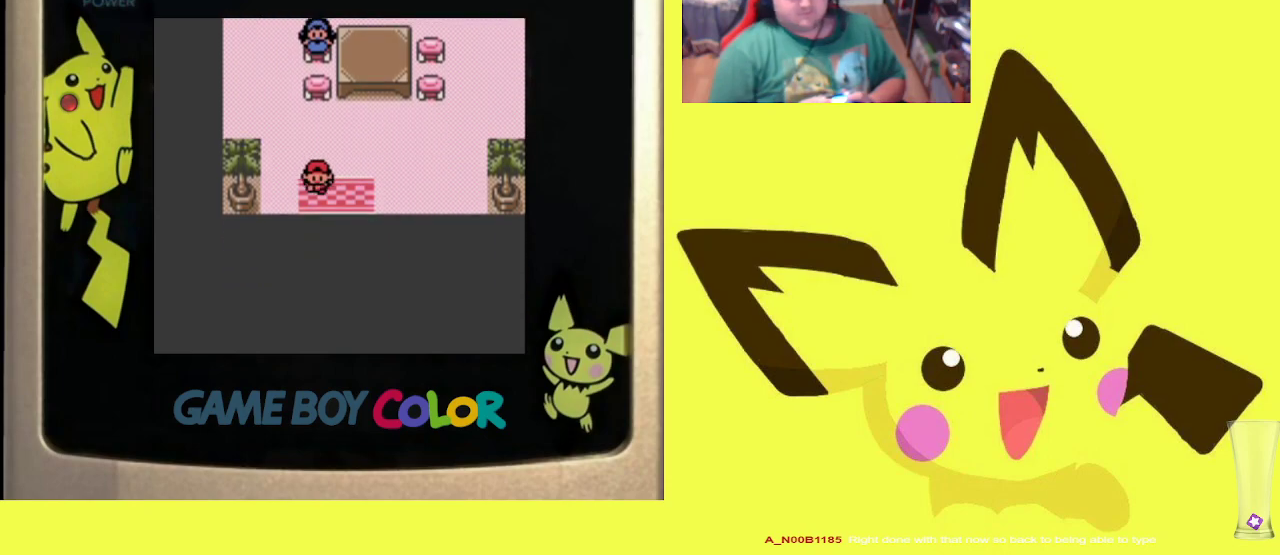
{"buttons": ["DPAD_LEFT"], "events": [[100, "DPAD_DOWN", "up"], [267, "DPAD_LEFT", "down"]]}
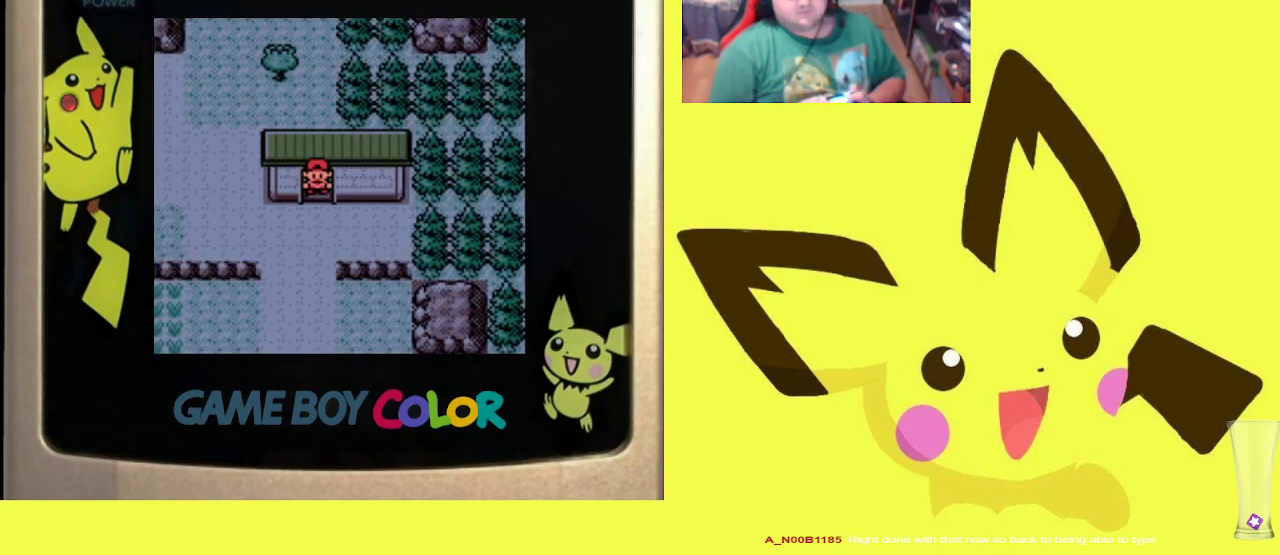
{"buttons": ["DPAD_LEFT"], "events": []}
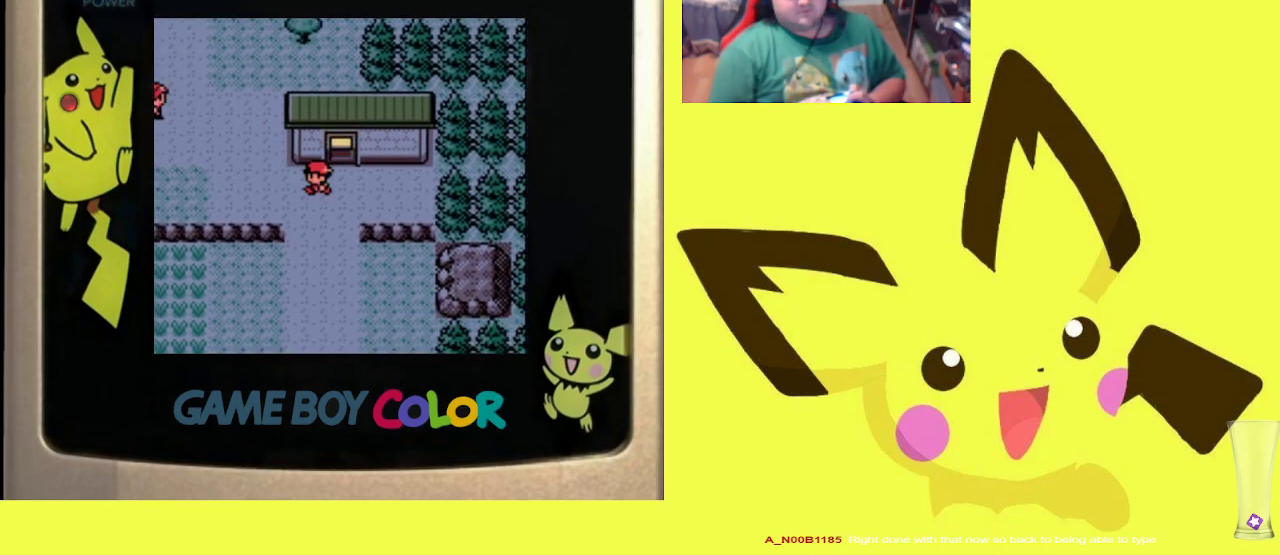
{"buttons": ["DPAD_LEFT"], "events": []}
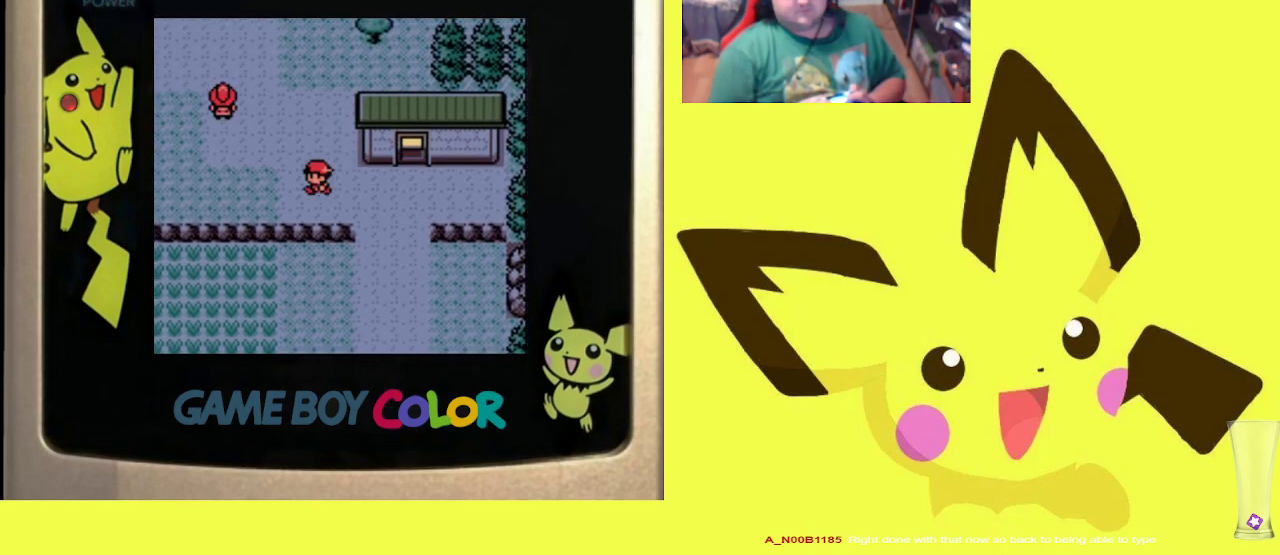
{"buttons": ["DPAD_LEFT"], "events": []}
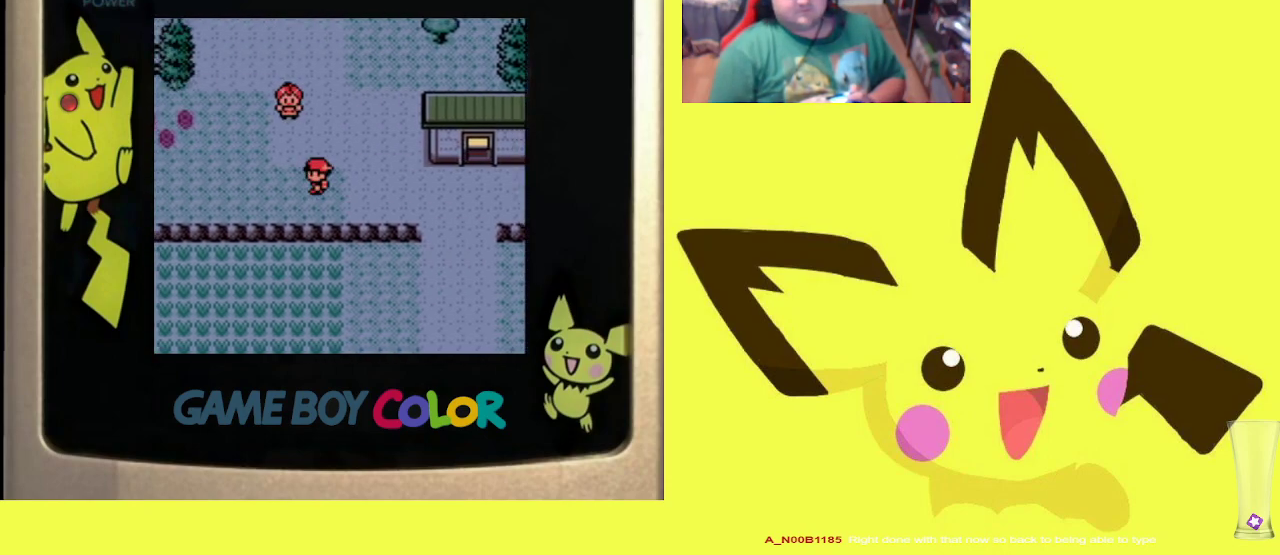
{"buttons": ["DPAD_UP"], "events": [[217, "DPAD_LEFT", "up"], [233, "DPAD_UP", "down"]]}
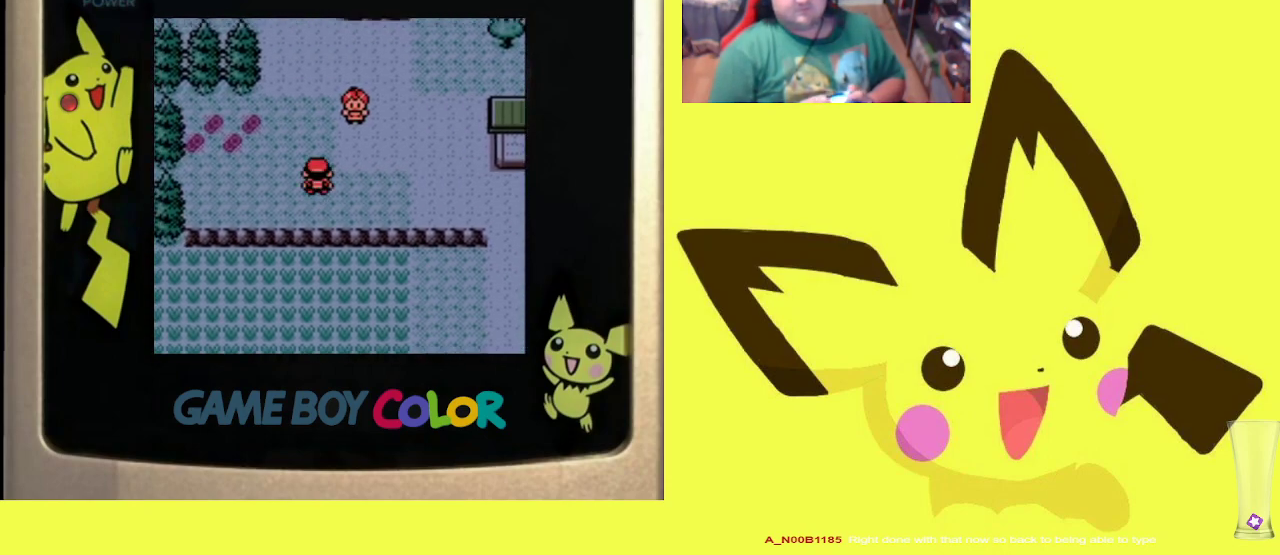
{"buttons": ["DPAD_UP"], "events": []}
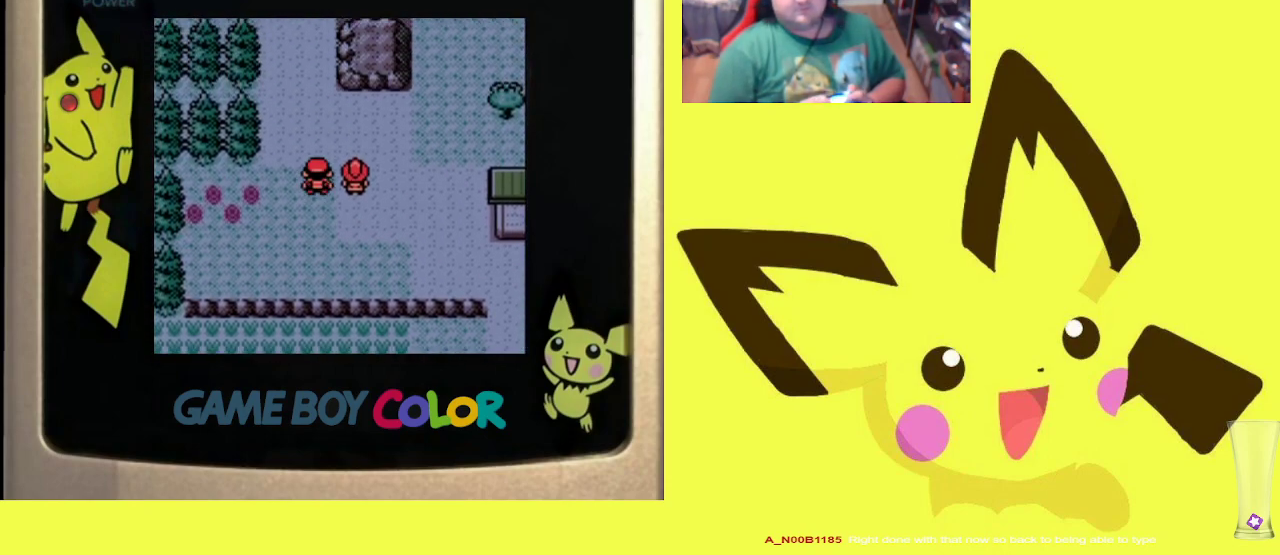
{"buttons": ["DPAD_UP"], "events": []}
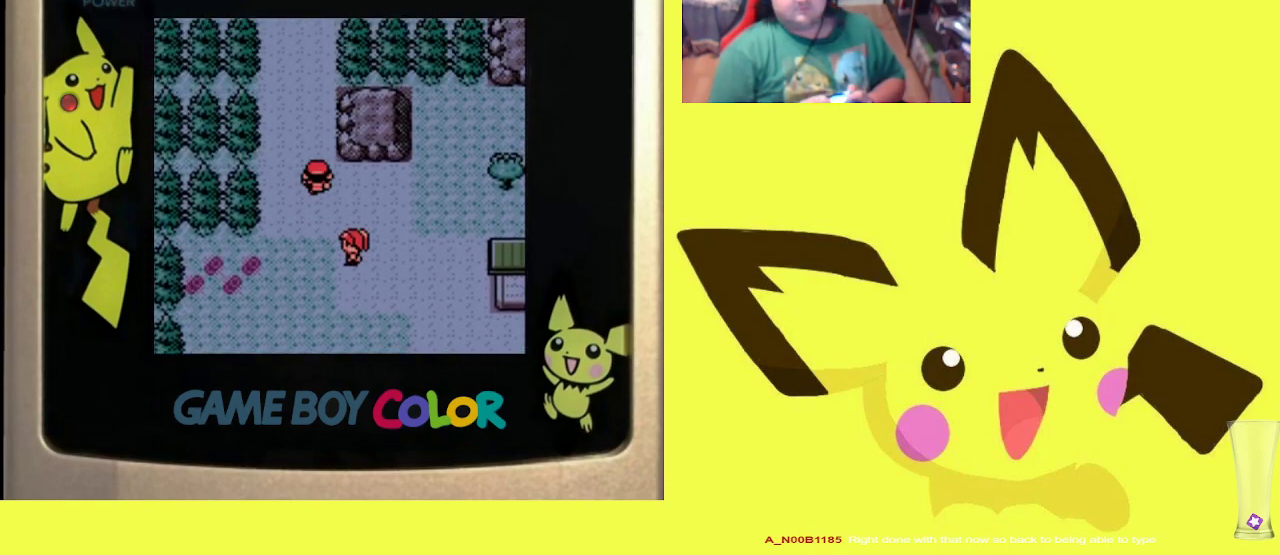
{"buttons": ["DPAD_UP"], "events": []}
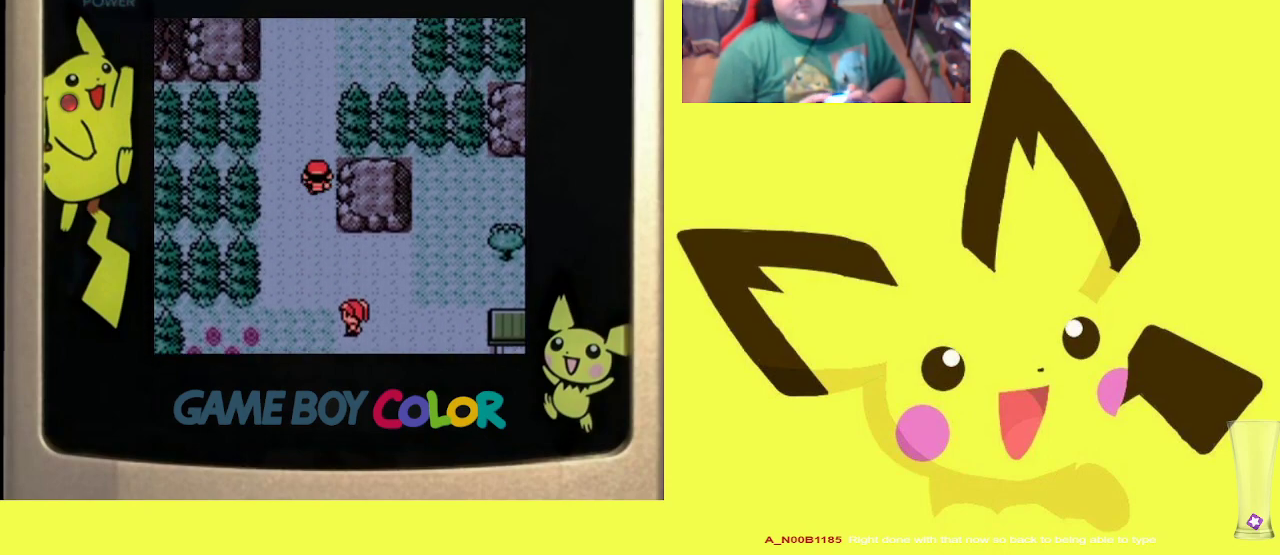
{"buttons": ["DPAD_UP"], "events": []}
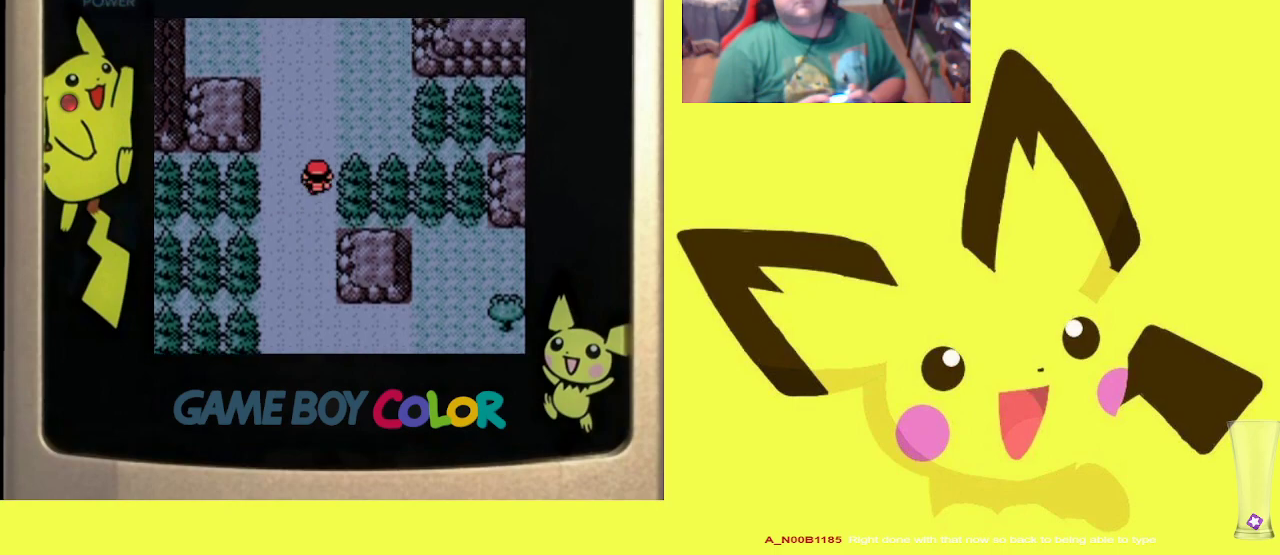
{"buttons": ["DPAD_UP"], "events": []}
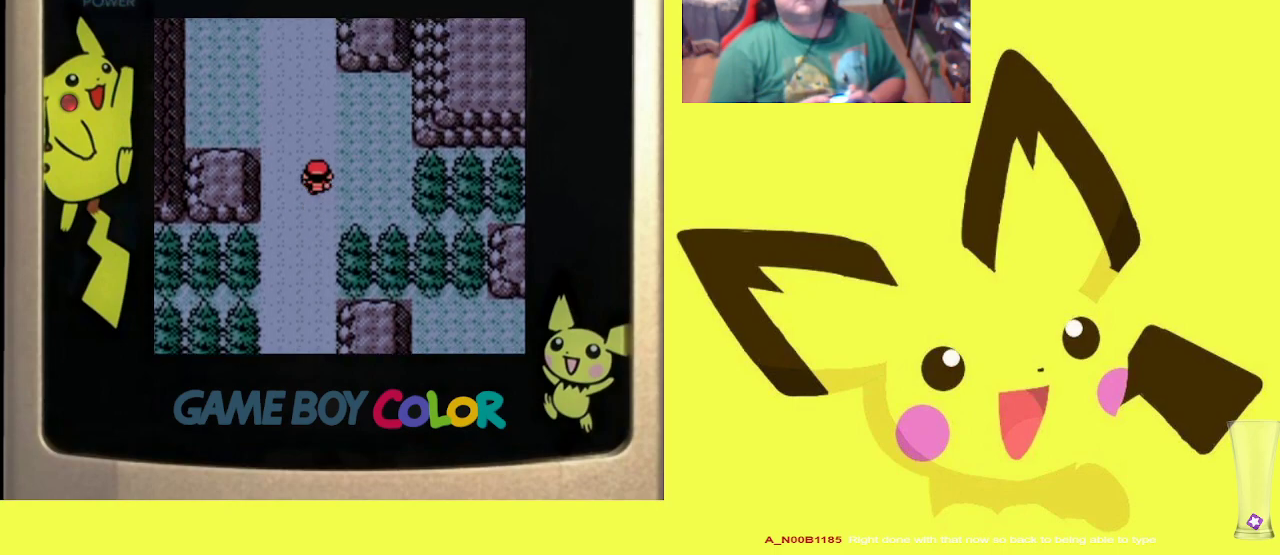
{"buttons": ["DPAD_UP"], "events": []}
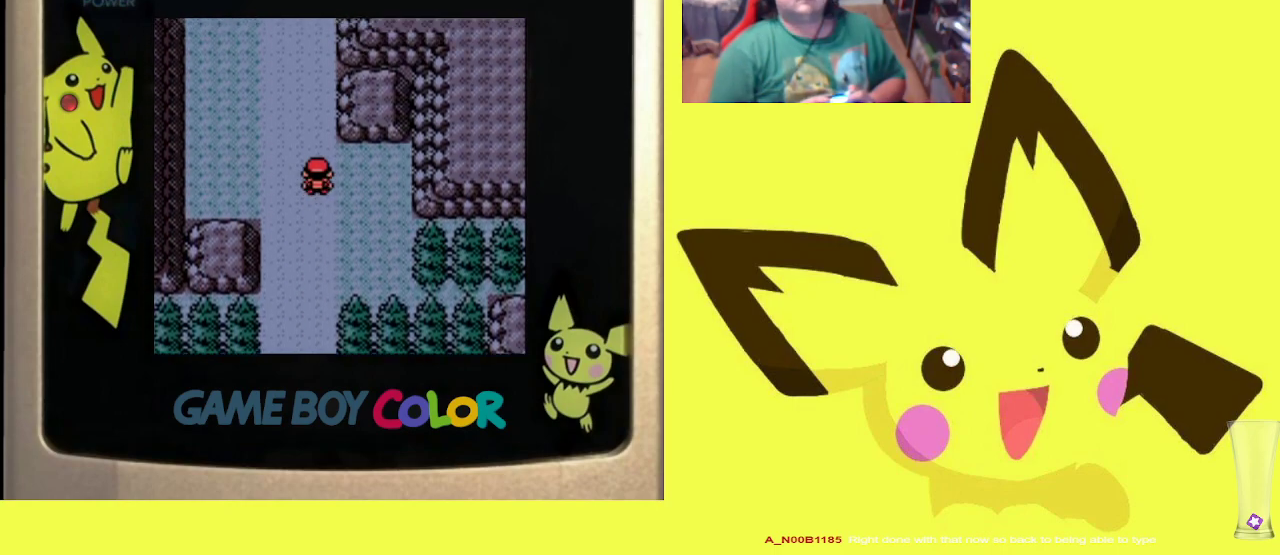
{"buttons": ["DPAD_UP"], "events": []}
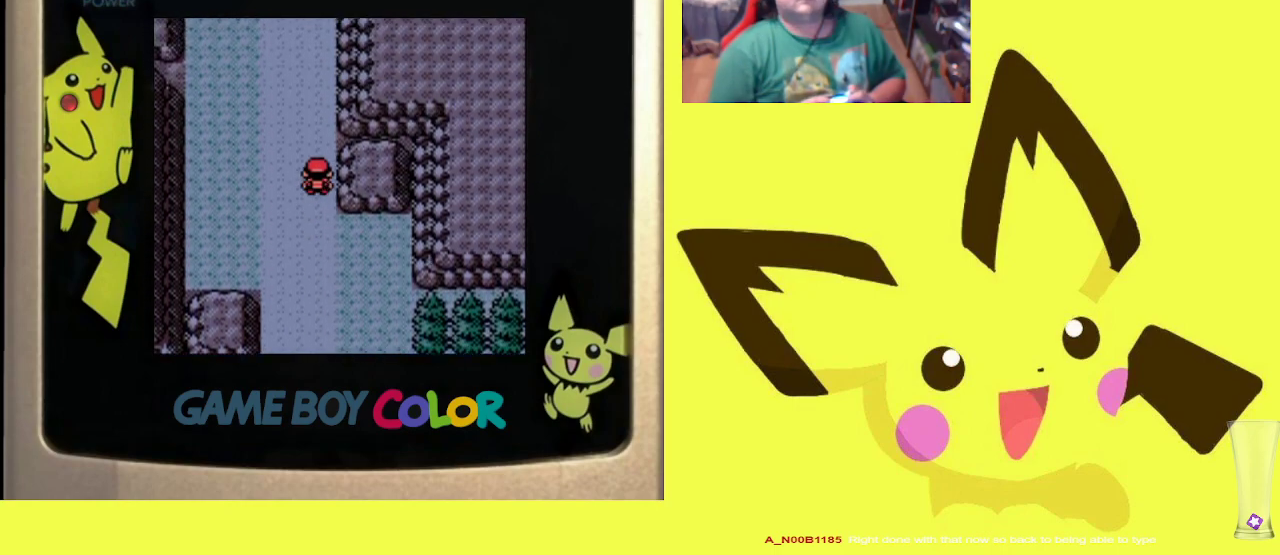
{"buttons": ["DPAD_UP"], "events": []}
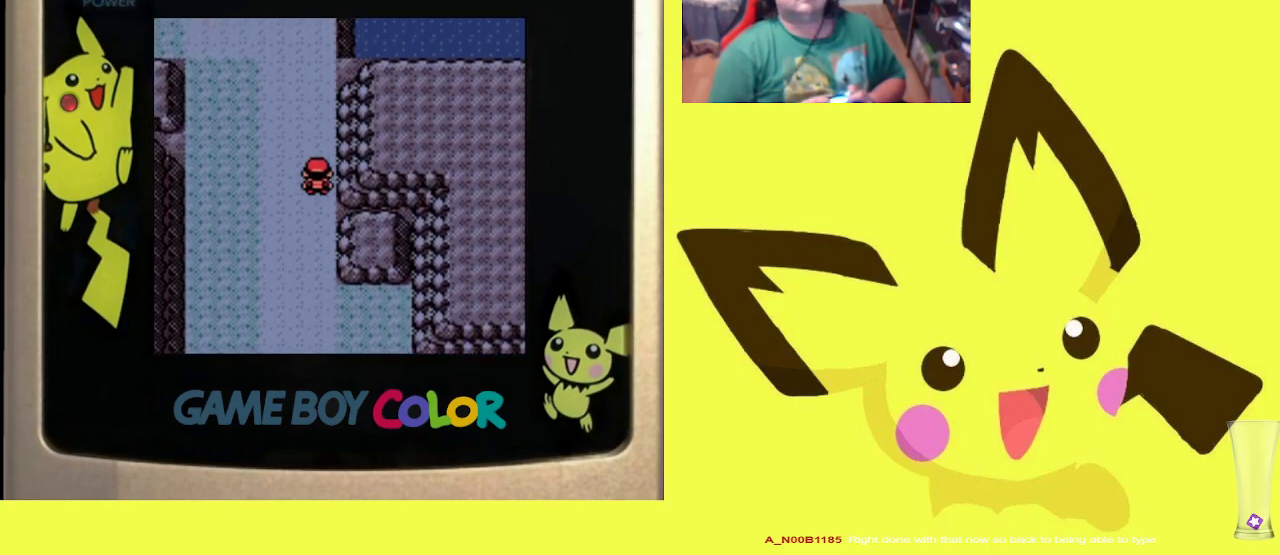
{"buttons": ["DPAD_UP"], "events": []}
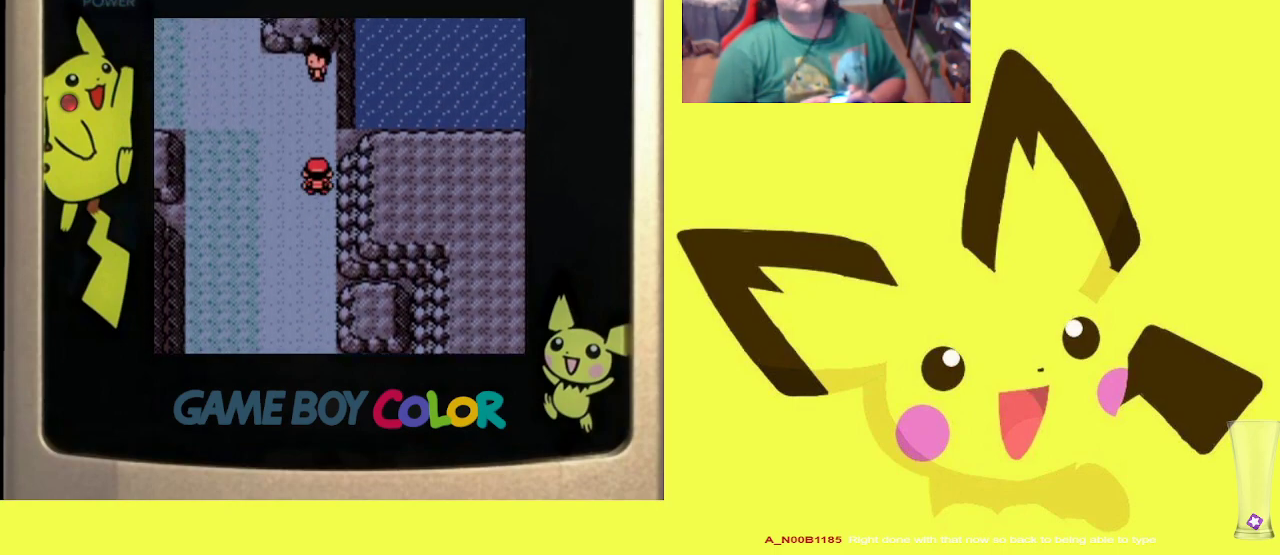
{"buttons": ["DPAD_UP"], "events": [[17, "DPAD_UP", "up"], [317, "DPAD_UP", "down"]]}
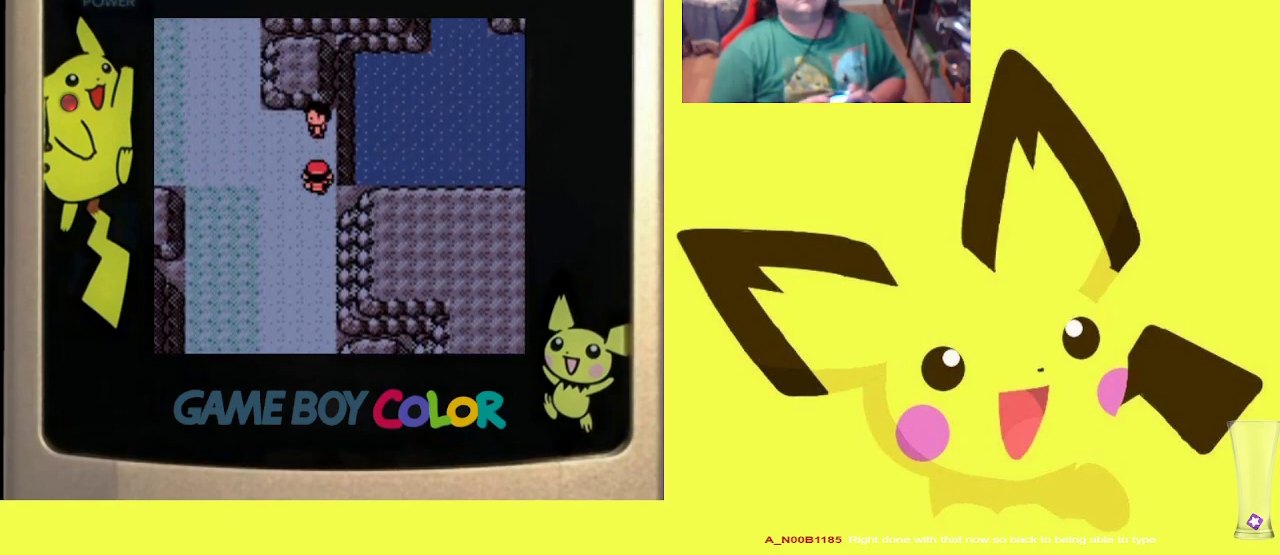
{"buttons": [], "events": [[50, "DPAD_UP", "up"], [183, "CIRCLE", "down"], [333, "CIRCLE", "up"]]}
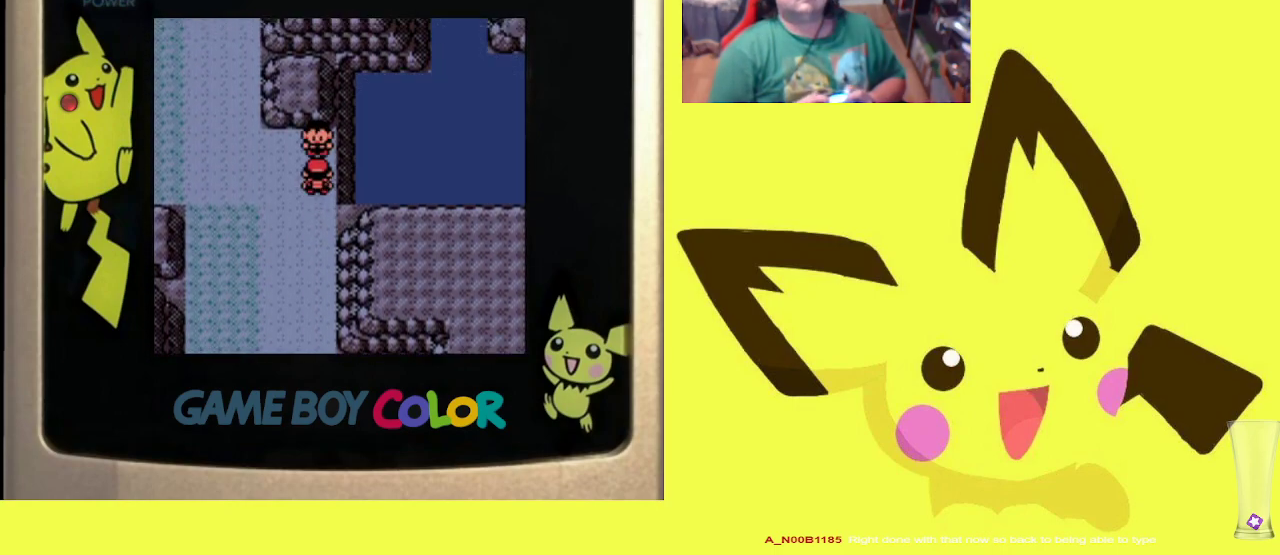
{"buttons": [], "events": [[133, "CIRCLE", "down"], [233, "CIRCLE", "up"], [333, "CIRCLE", "down"], [433, "CIRCLE", "up"]]}
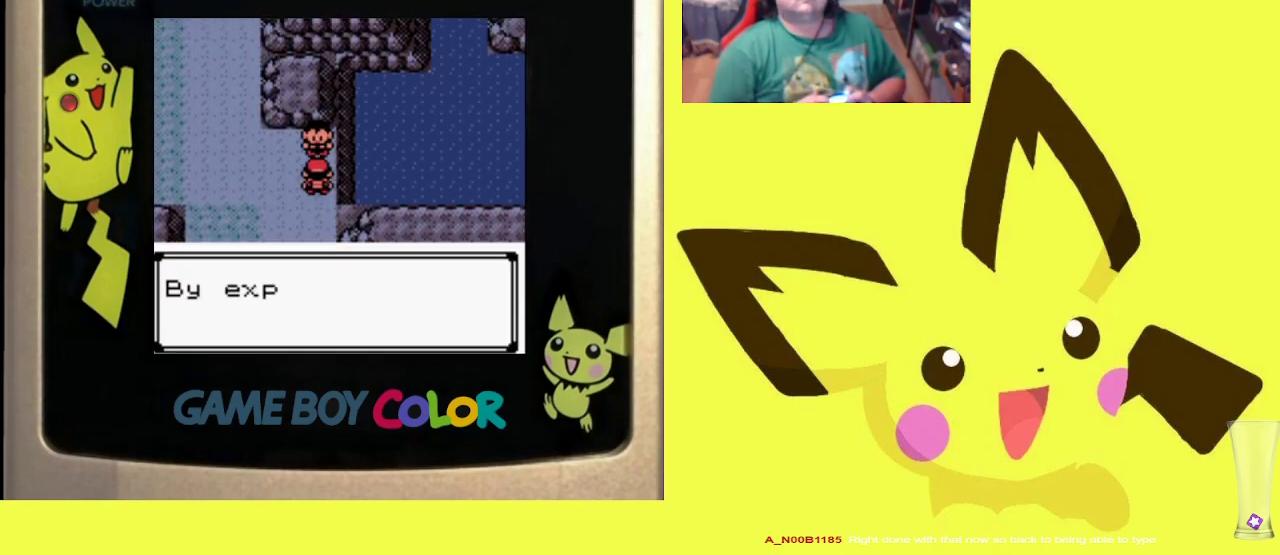
{"buttons": [], "events": [[17, "CIRCLE", "down"], [133, "CIRCLE", "up"], [200, "CIRCLE", "down"], [317, "CIRCLE", "up"], [383, "CIRCLE", "down"], [500, "CIRCLE", "up"]]}
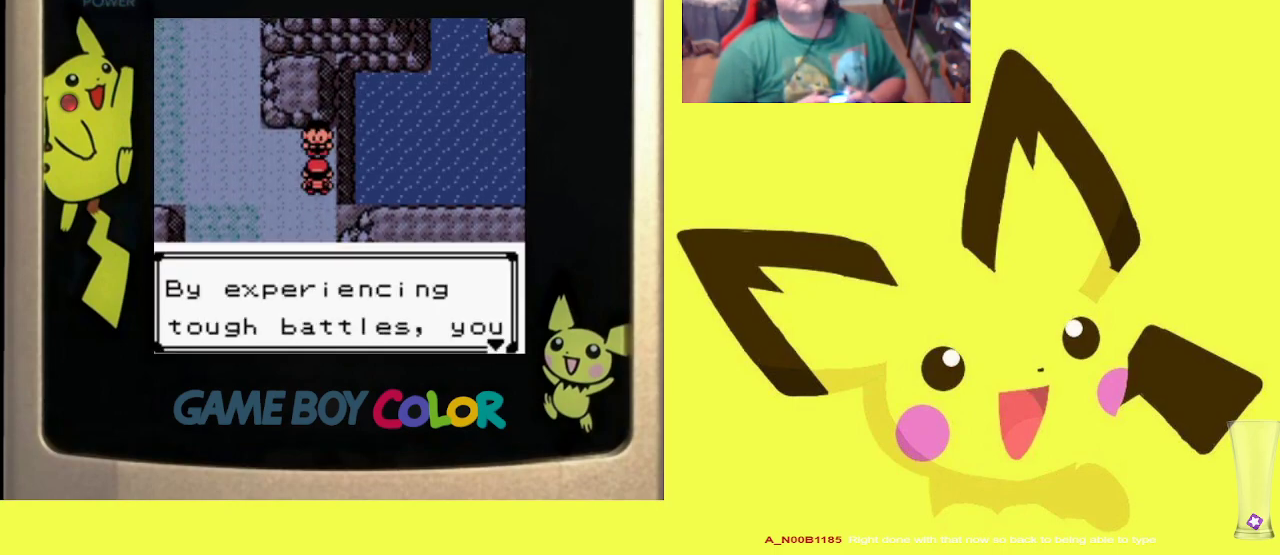
{"buttons": ["CIRCLE"], "events": [[67, "CIRCLE", "down"], [200, "CIRCLE", "up"], [267, "CIRCLE", "down"], [400, "CIRCLE", "up"], [450, "CIRCLE", "down"]]}
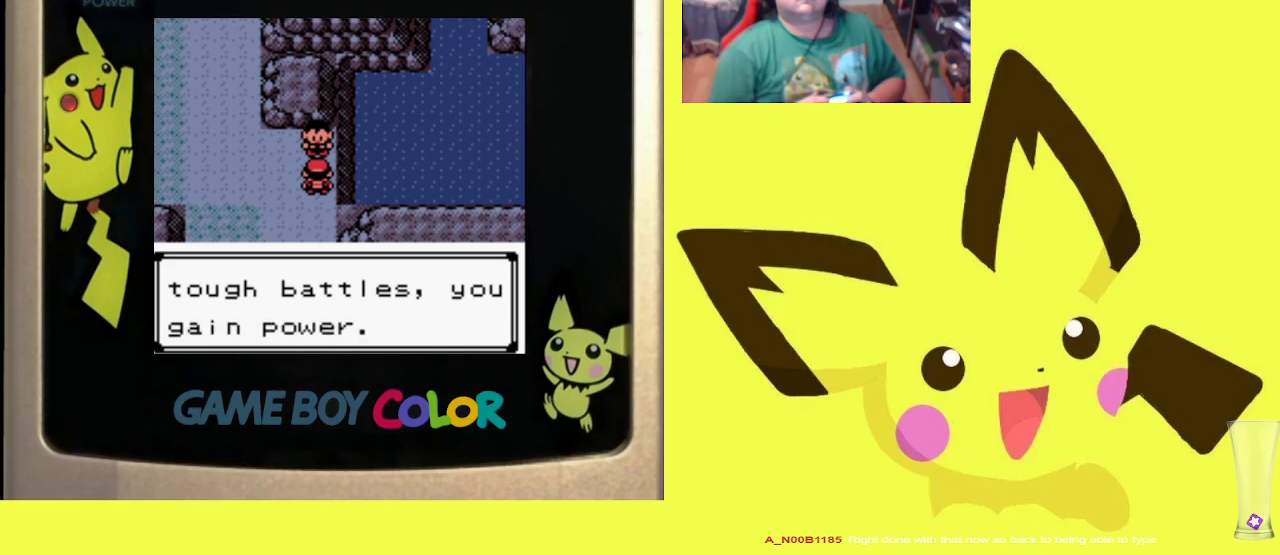
{"buttons": [], "events": [[67, "CIRCLE", "up"], [133, "CIRCLE", "down"], [267, "CIRCLE", "up"]]}